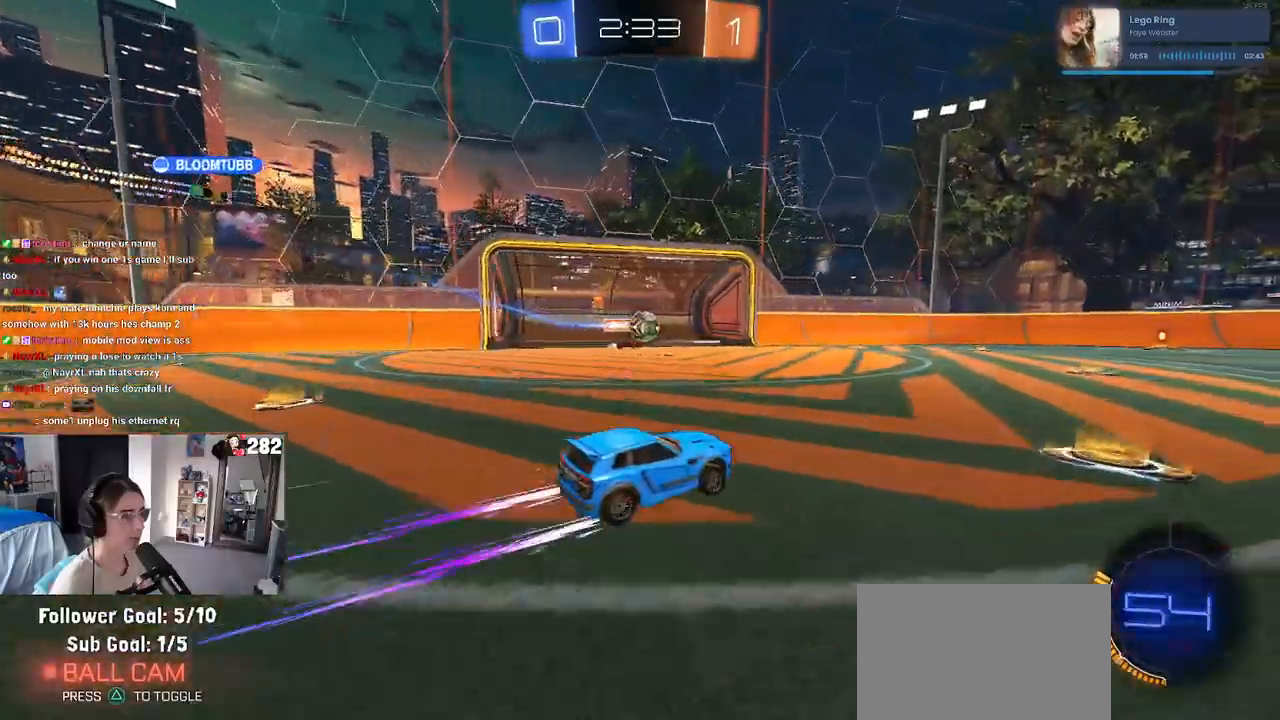
Gameplay with a controller (PlayStation layout); each line is a JSON object with the inputs held at the frame after it. "events" lists button and stick changes between this image and that frame as [ms after this image, input, new state], when the widget could be followed in between. Not read: R2.
{"buttons": [], "left_stick": "center", "right_stick": "center", "events": []}
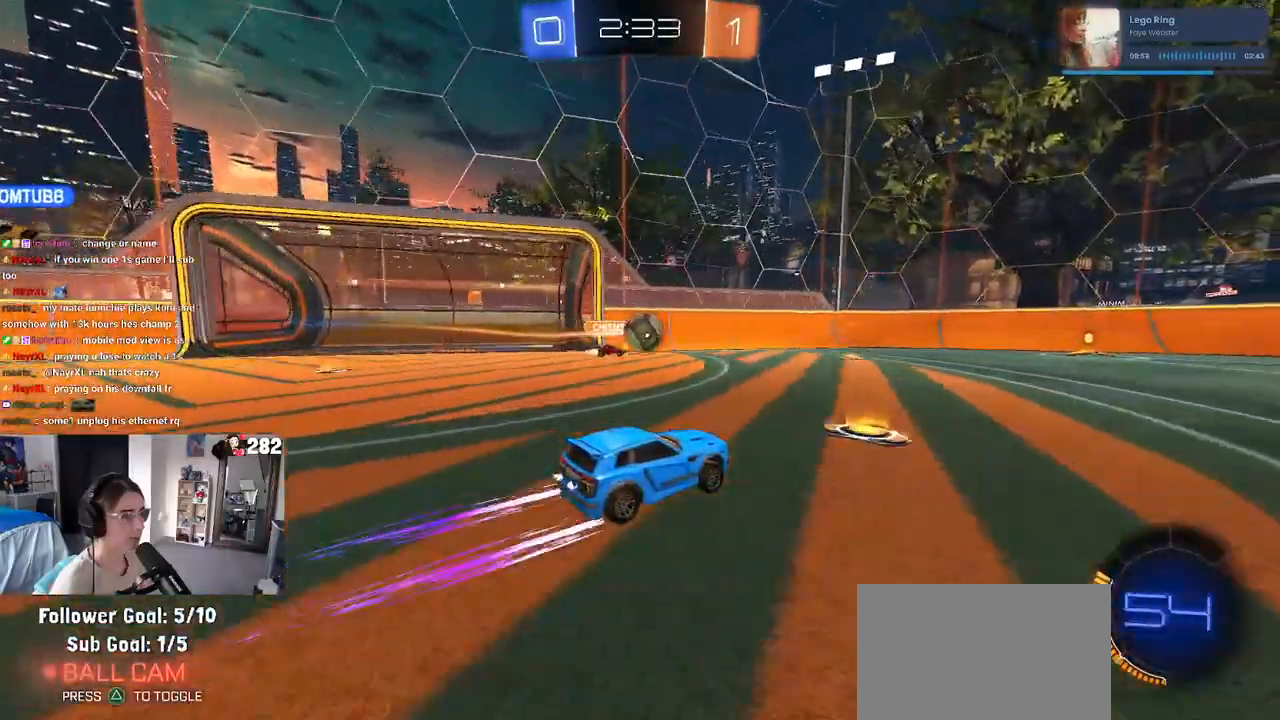
{"buttons": ["R1"], "left_stick": "center", "right_stick": "center", "events": [[183, "left_stick", "right"], [350, "R1", "down"], [450, "left_stick", "center"]]}
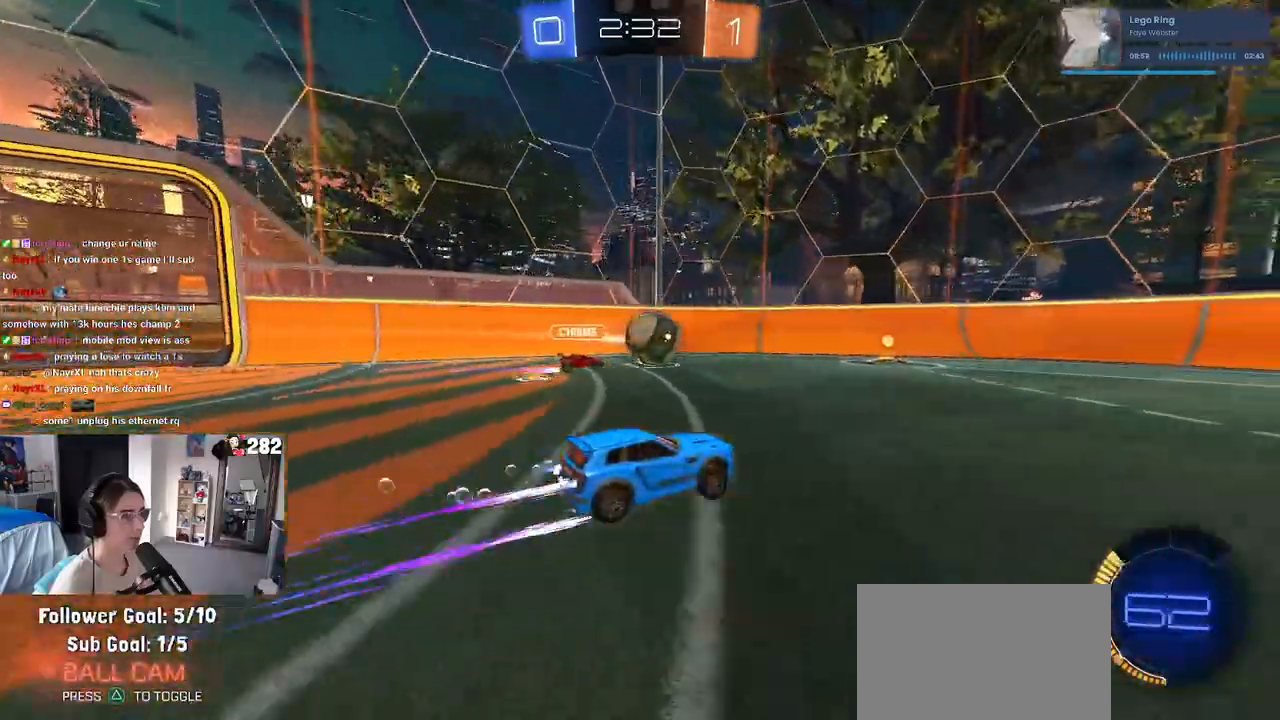
{"buttons": [], "left_stick": "right", "right_stick": "center", "events": [[183, "R1", "up"], [417, "left_stick", "right"]]}
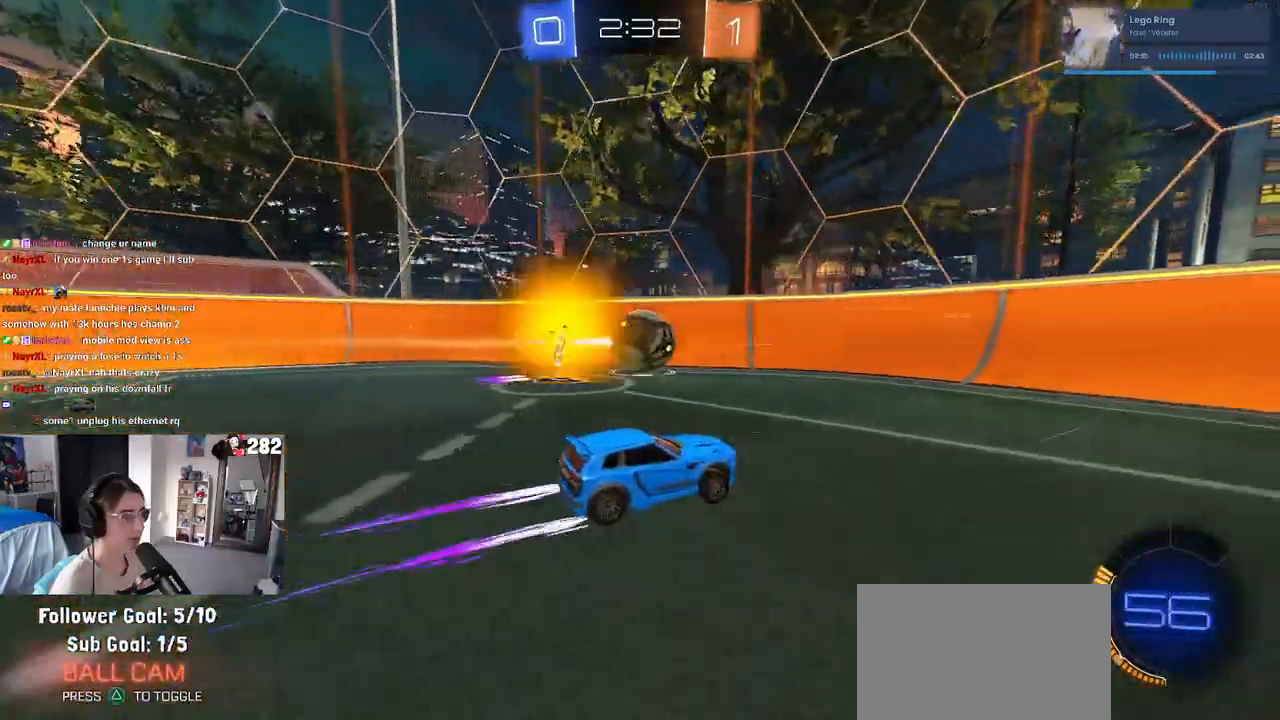
{"buttons": ["R1"], "left_stick": "right", "right_stick": "center", "events": [[283, "R1", "down"]]}
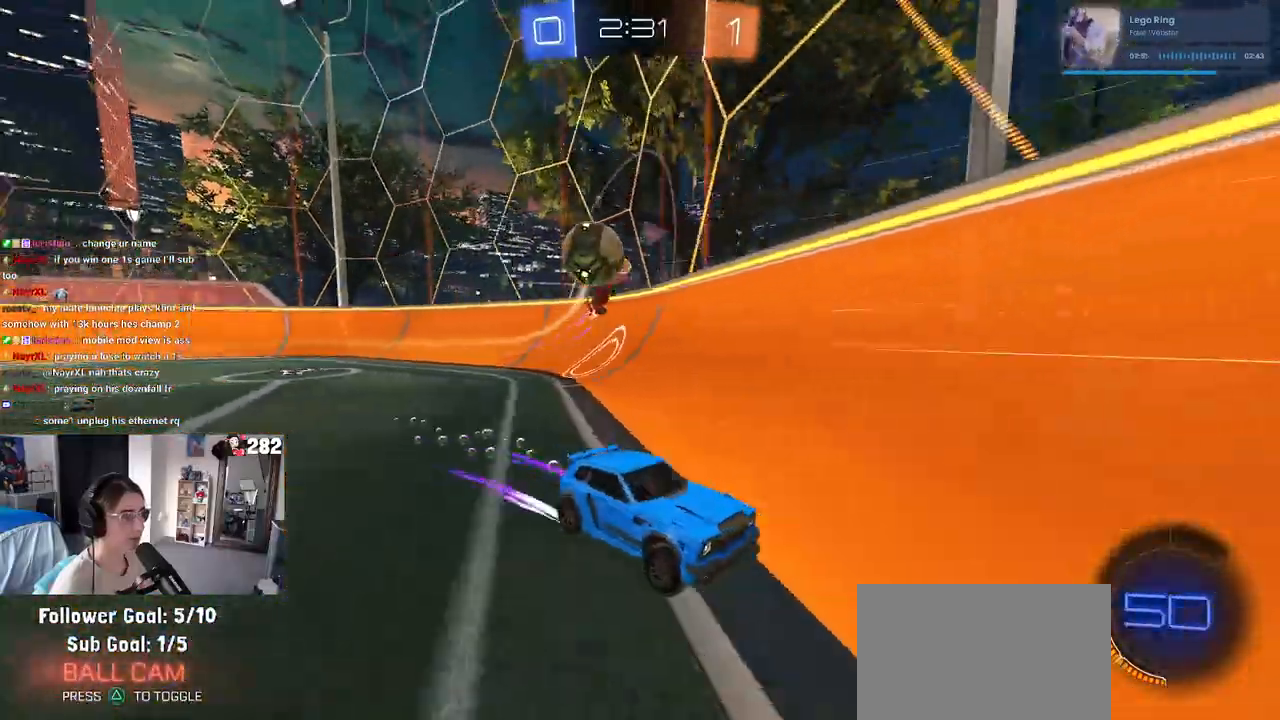
{"buttons": ["R1"], "left_stick": "center", "right_stick": "center", "events": [[400, "left_stick", "center"]]}
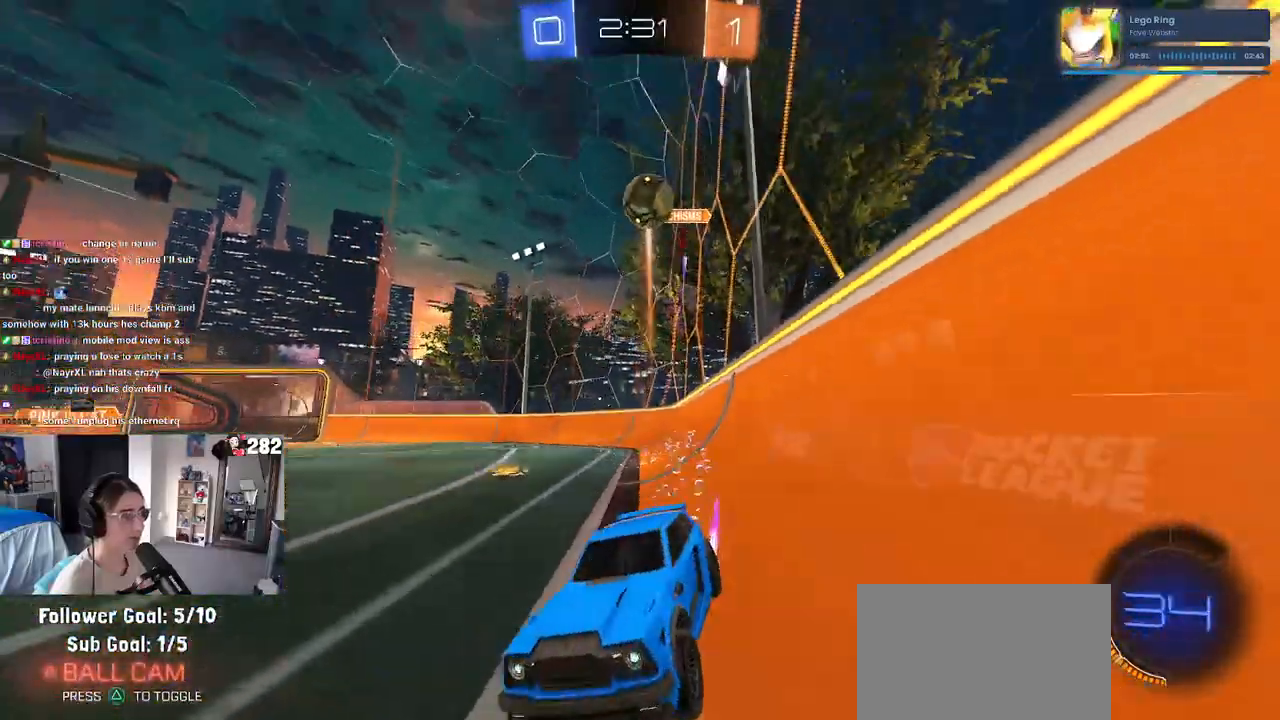
{"buttons": [], "left_stick": "left", "right_stick": "center", "events": [[33, "R1", "up"], [350, "left_stick", "left"]]}
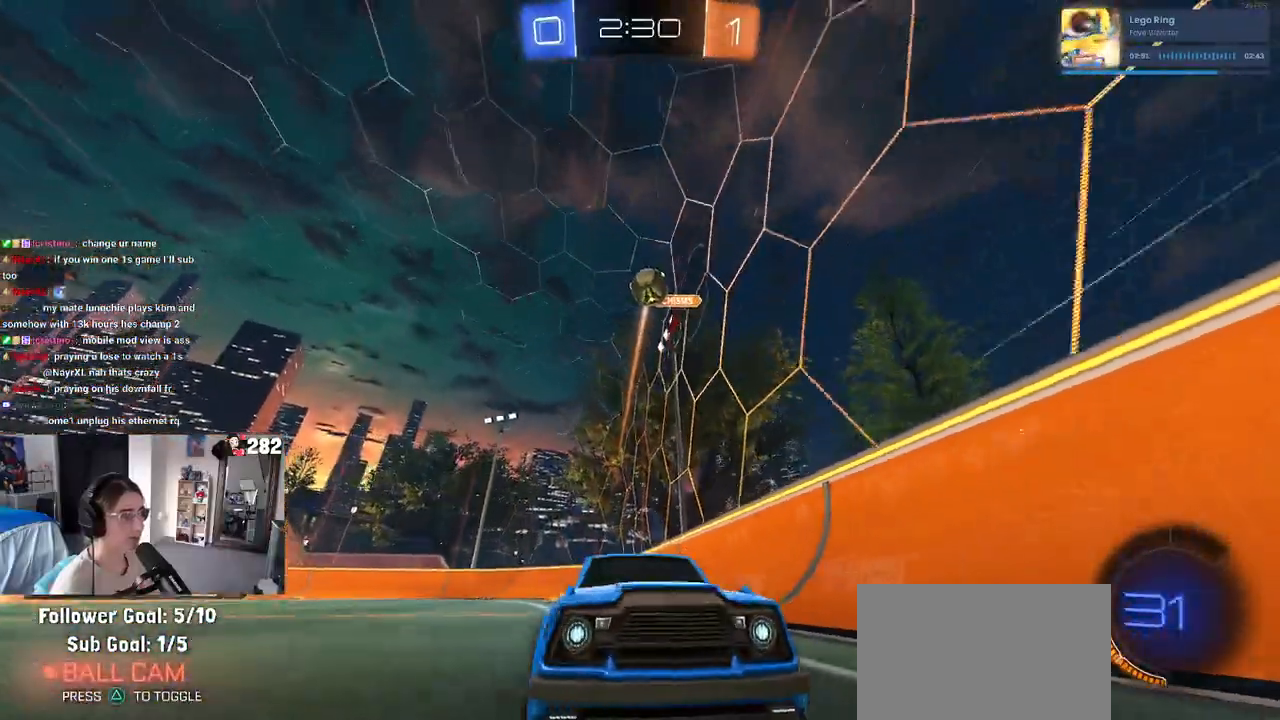
{"buttons": [], "left_stick": "center", "right_stick": "center", "events": [[83, "left_stick", "center"]]}
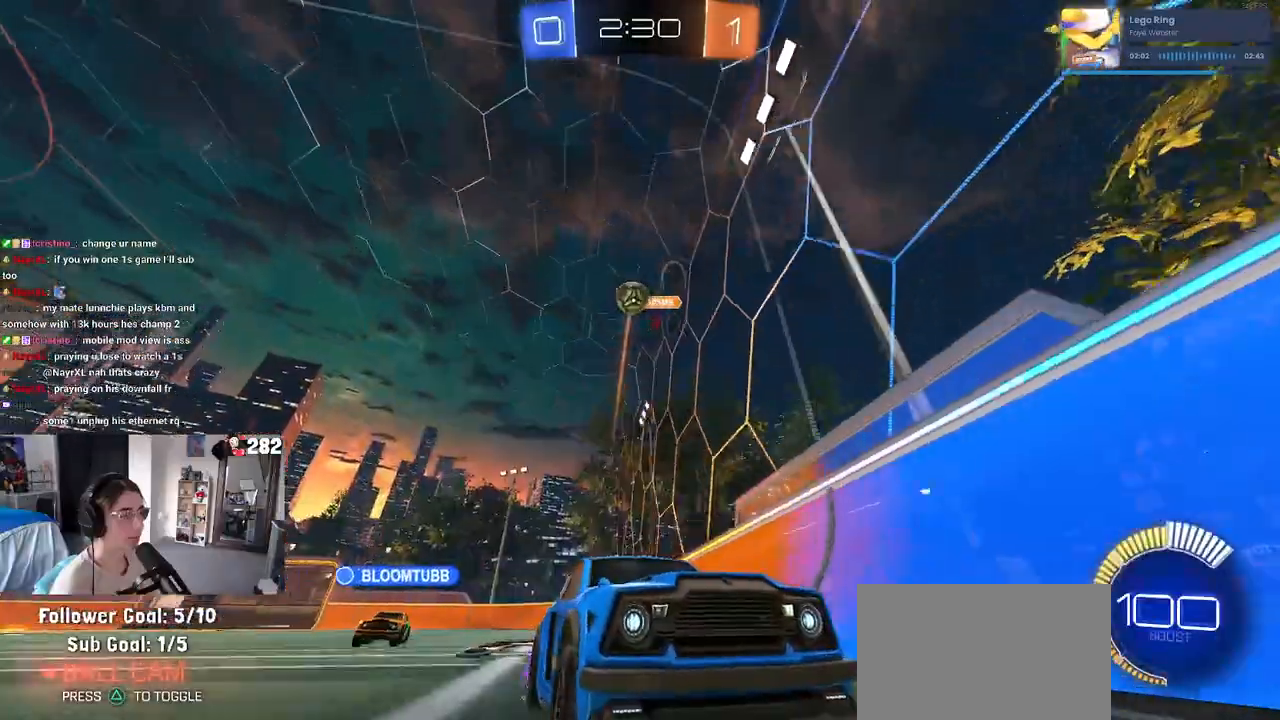
{"buttons": [], "left_stick": "right", "right_stick": "center", "events": [[500, "left_stick", "right"]]}
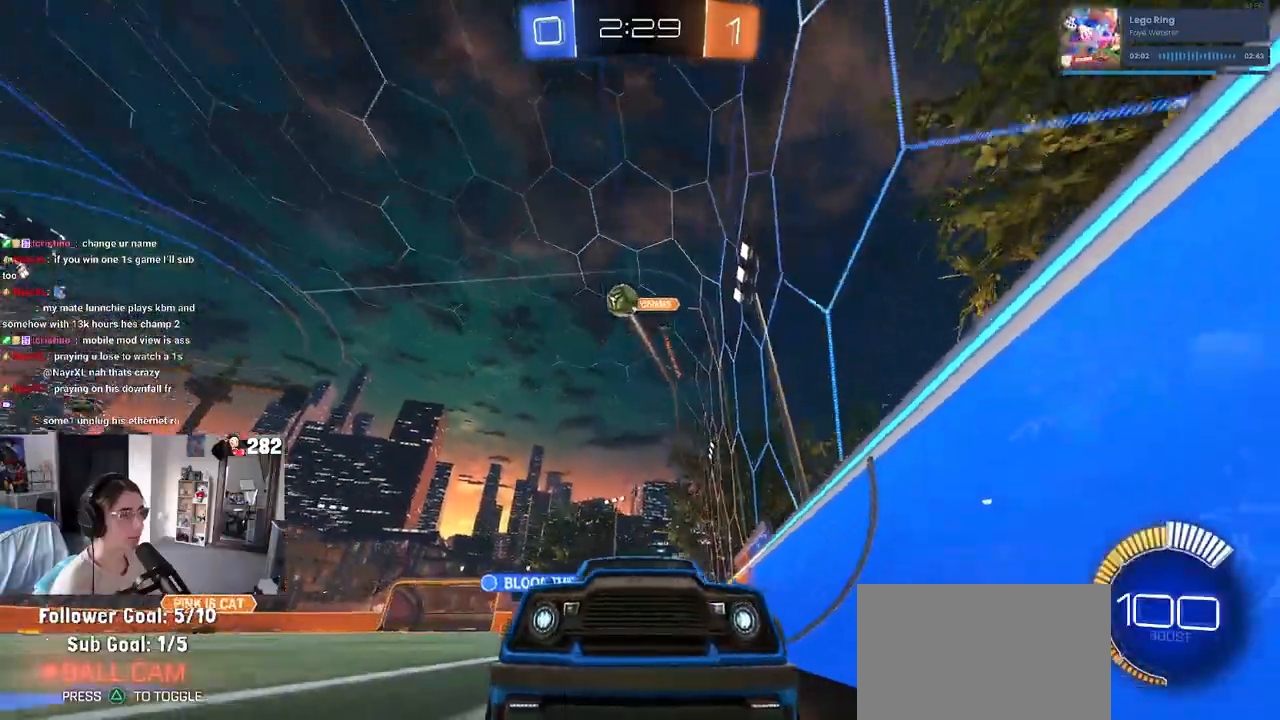
{"buttons": ["R1"], "left_stick": "right", "right_stick": "center", "events": [[450, "R1", "down"]]}
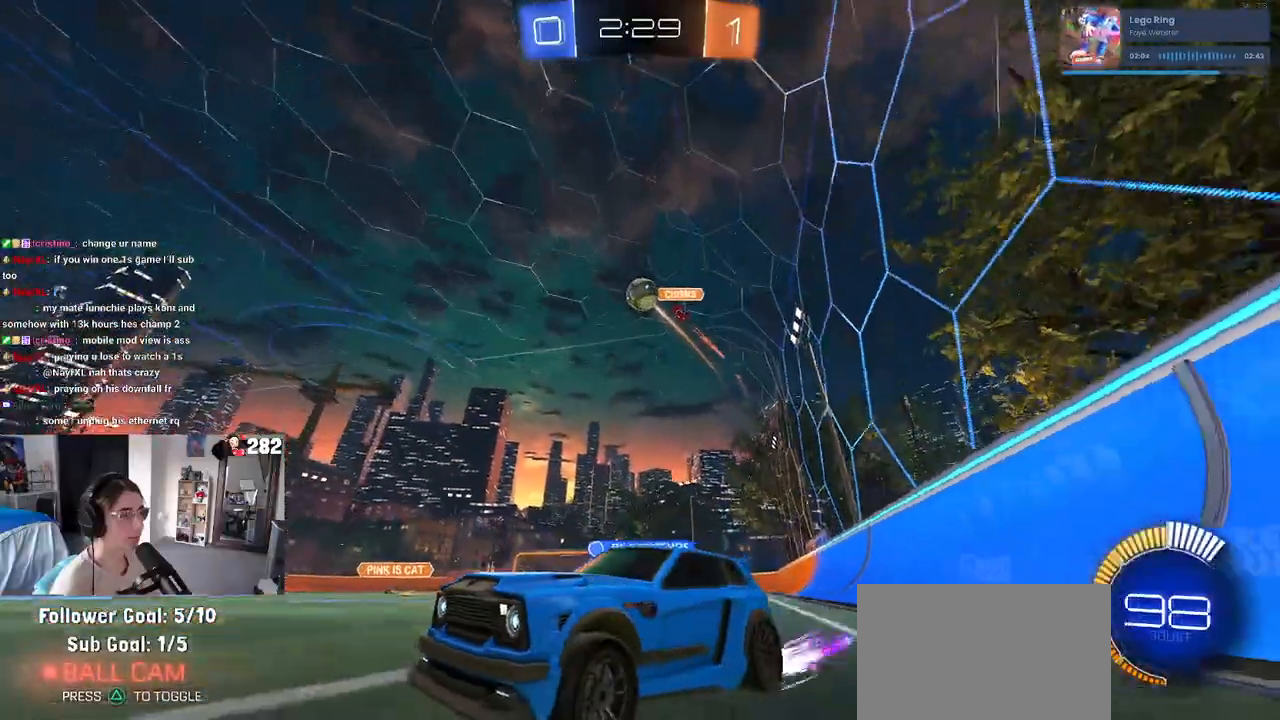
{"buttons": [], "left_stick": "center", "right_stick": "center", "events": [[33, "left_stick", "center"], [217, "R1", "up"]]}
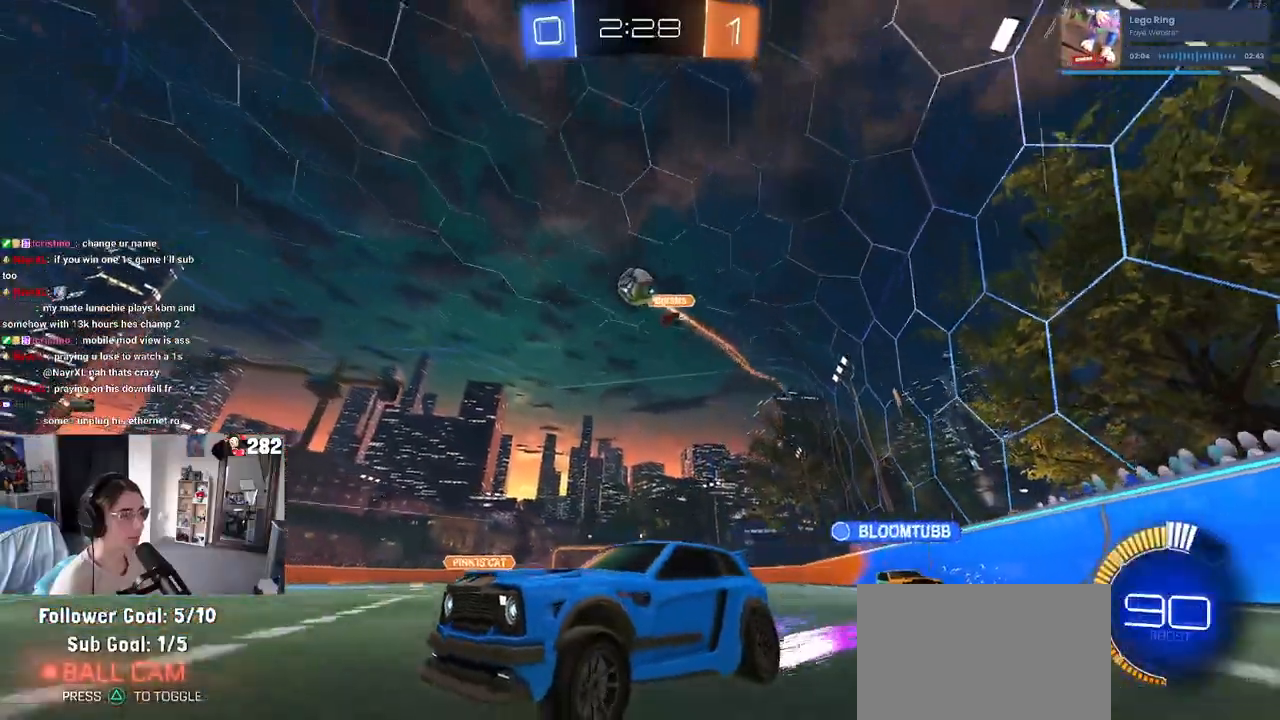
{"buttons": ["R1"], "left_stick": "down-right", "right_stick": "center", "events": [[117, "left_stick", "down-right"], [150, "L2", "down"], [267, "CROSS", "down"], [300, "R1", "down"], [317, "L2", "up"], [483, "CROSS", "up"]]}
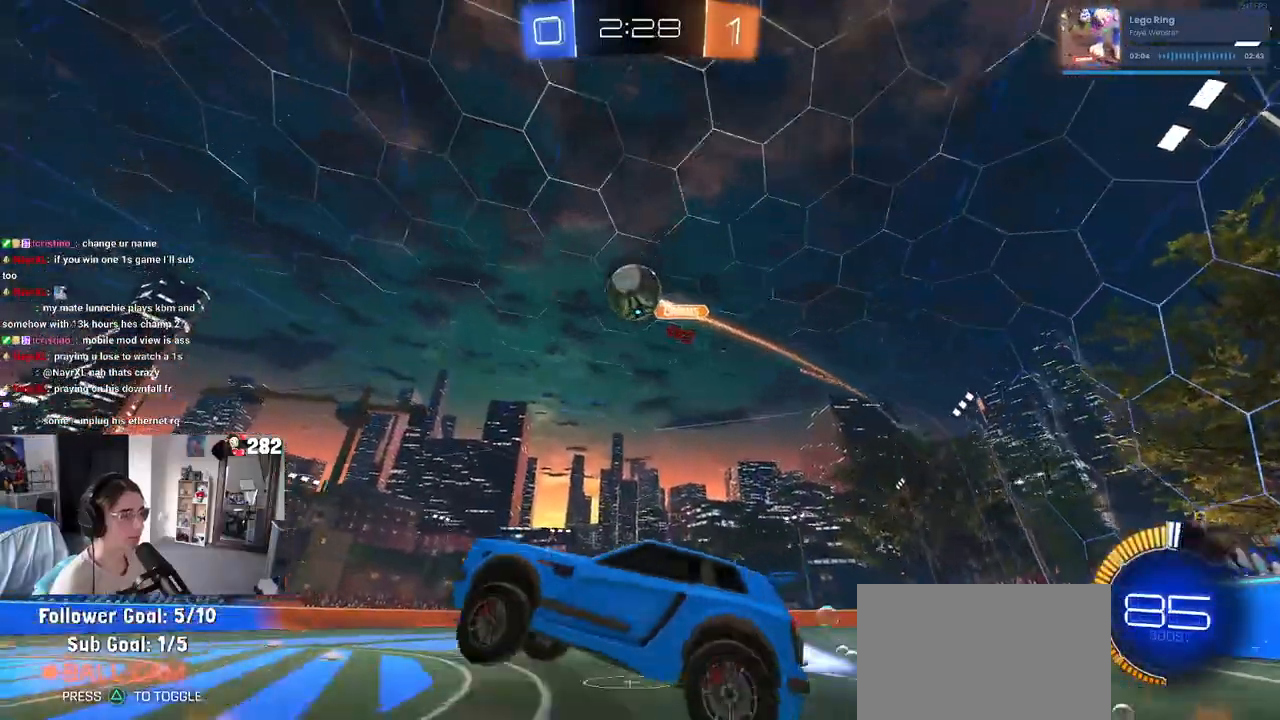
{"buttons": ["R1"], "left_stick": "up-left", "right_stick": "center", "events": [[33, "left_stick", "down"], [167, "left_stick", "center"], [233, "left_stick", "up"], [300, "left_stick", "left"], [467, "left_stick", "up-left"]]}
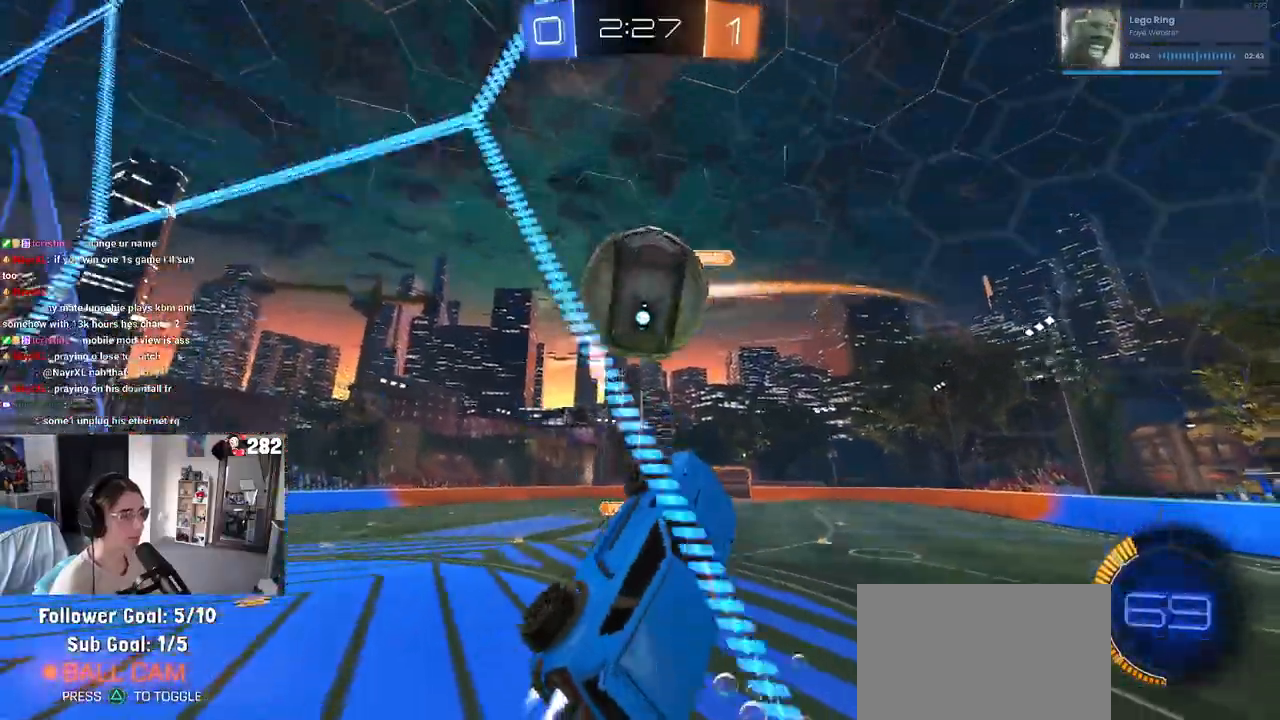
{"buttons": ["CROSS"], "left_stick": "down", "right_stick": "center", "events": [[50, "CROSS", "down"], [183, "left_stick", "down"], [500, "R1", "up"]]}
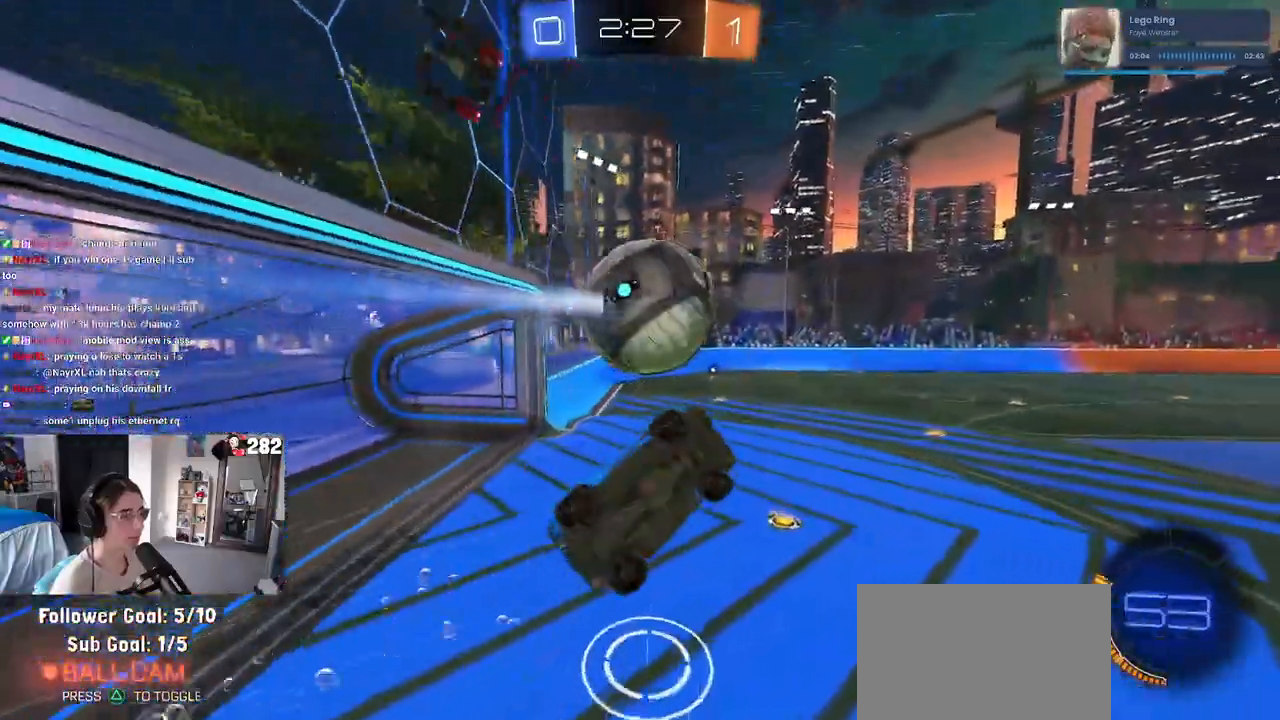
{"buttons": ["CROSS"], "left_stick": "up-right", "right_stick": "center", "events": [[17, "left_stick", "down-right"], [317, "left_stick", "right"], [433, "left_stick", "up-right"]]}
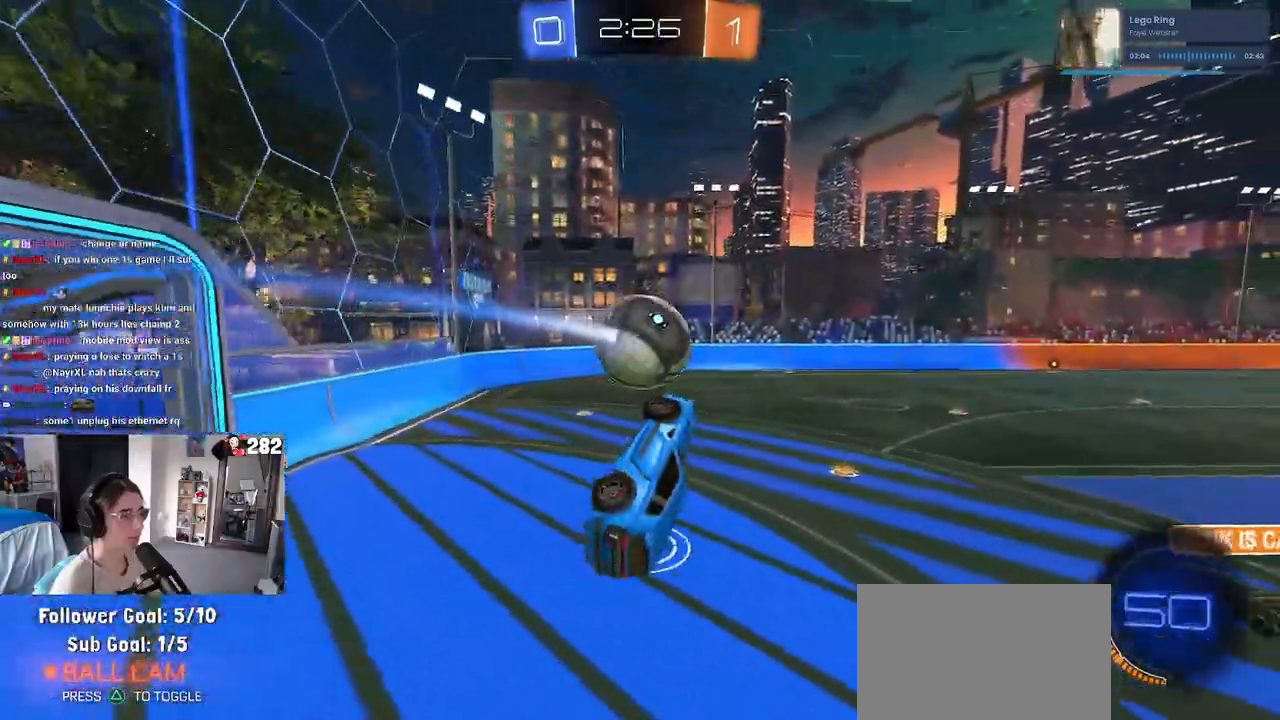
{"buttons": ["R1"], "left_stick": "center", "right_stick": "center", "events": [[67, "left_stick", "center"], [100, "SQUARE", "down"], [117, "left_stick", "left"], [233, "CROSS", "up"], [233, "left_stick", "down-left"], [300, "CROSS", "down"], [317, "SQUARE", "up"], [467, "R1", "down"], [467, "left_stick", "center"], [500, "CROSS", "up"]]}
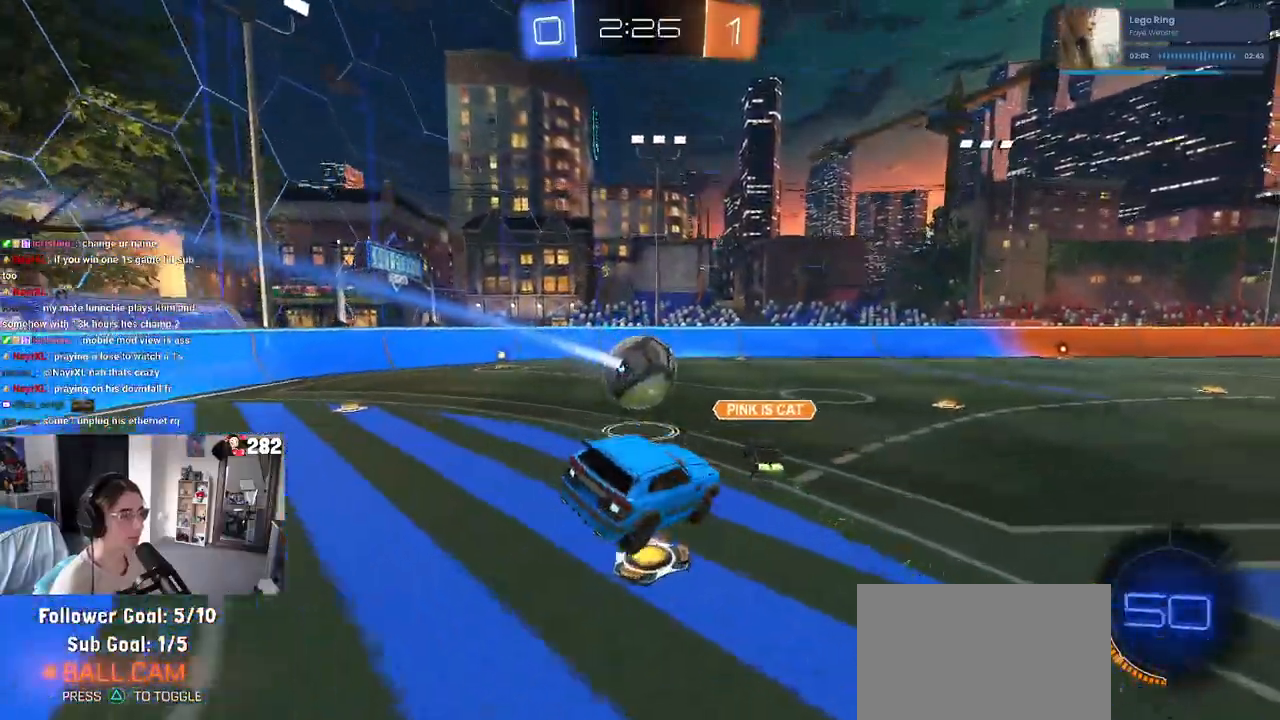
{"buttons": [], "left_stick": "left", "right_stick": "center"}
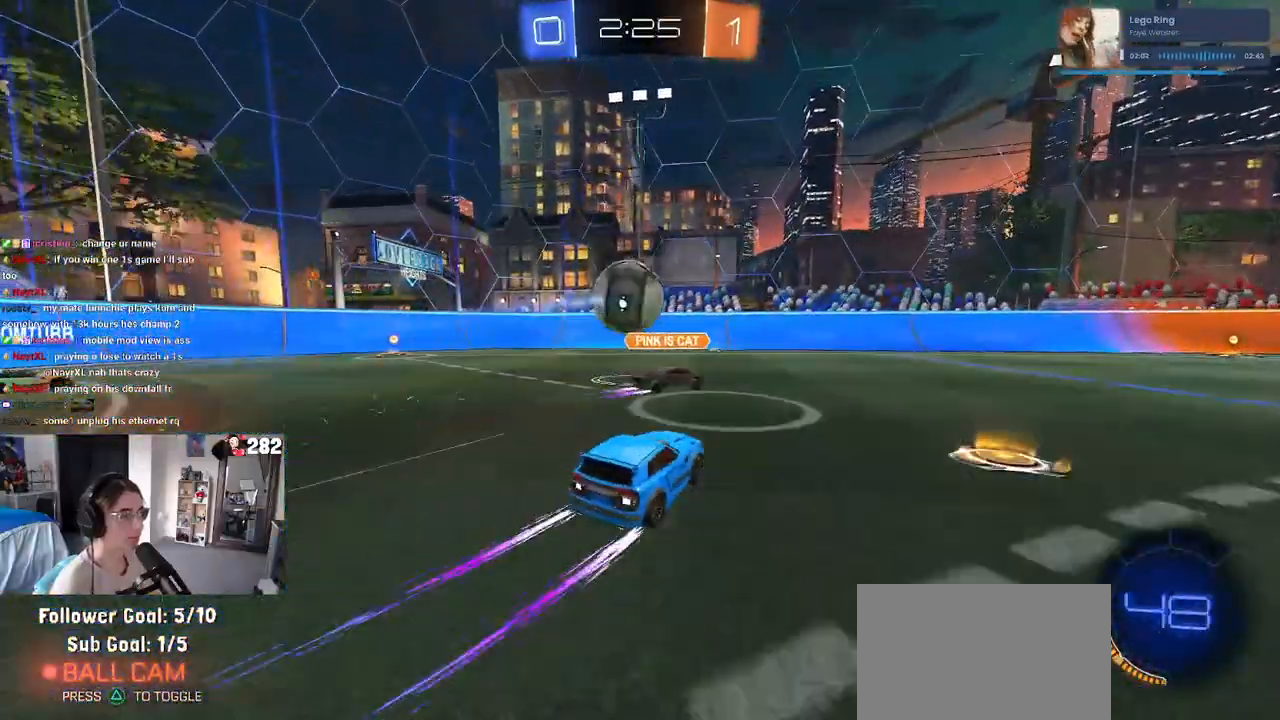
{"buttons": ["R1"], "left_stick": "down-right", "right_stick": "center", "events": [[17, "left_stick", "center"], [133, "left_stick", "left"], [200, "left_stick", "center"], [350, "R1", "down"], [500, "left_stick", "down-right"]]}
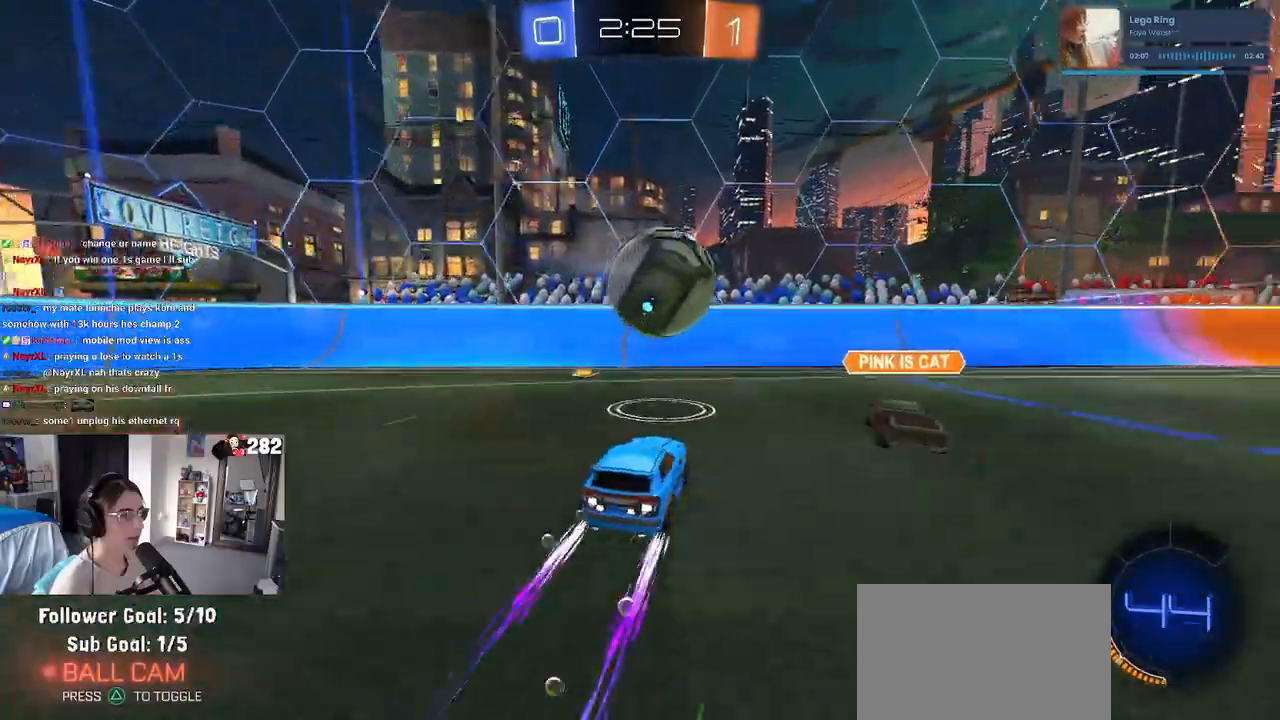
{"buttons": [], "left_stick": "center", "right_stick": "center", "events": [[50, "CROSS", "down"], [83, "SQUARE", "down"], [267, "SQUARE", "up"], [283, "CROSS", "up"], [283, "R1", "up"], [350, "left_stick", "up-right"], [433, "left_stick", "center"]]}
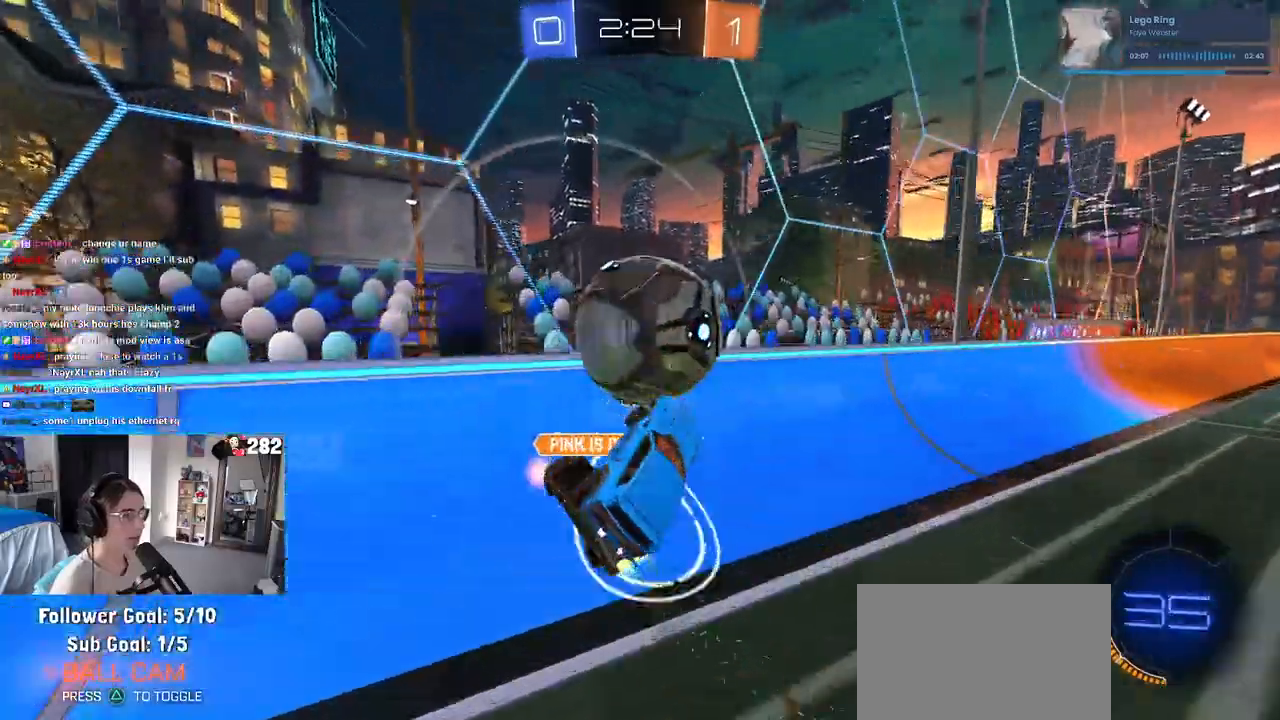
{"buttons": ["TRIANGLE", "R1"], "left_stick": "right", "right_stick": "center", "events": [[17, "left_stick", "up"], [67, "left_stick", "up-right"], [200, "left_stick", "right"], [433, "R1", "down"], [450, "TRIANGLE", "down"]]}
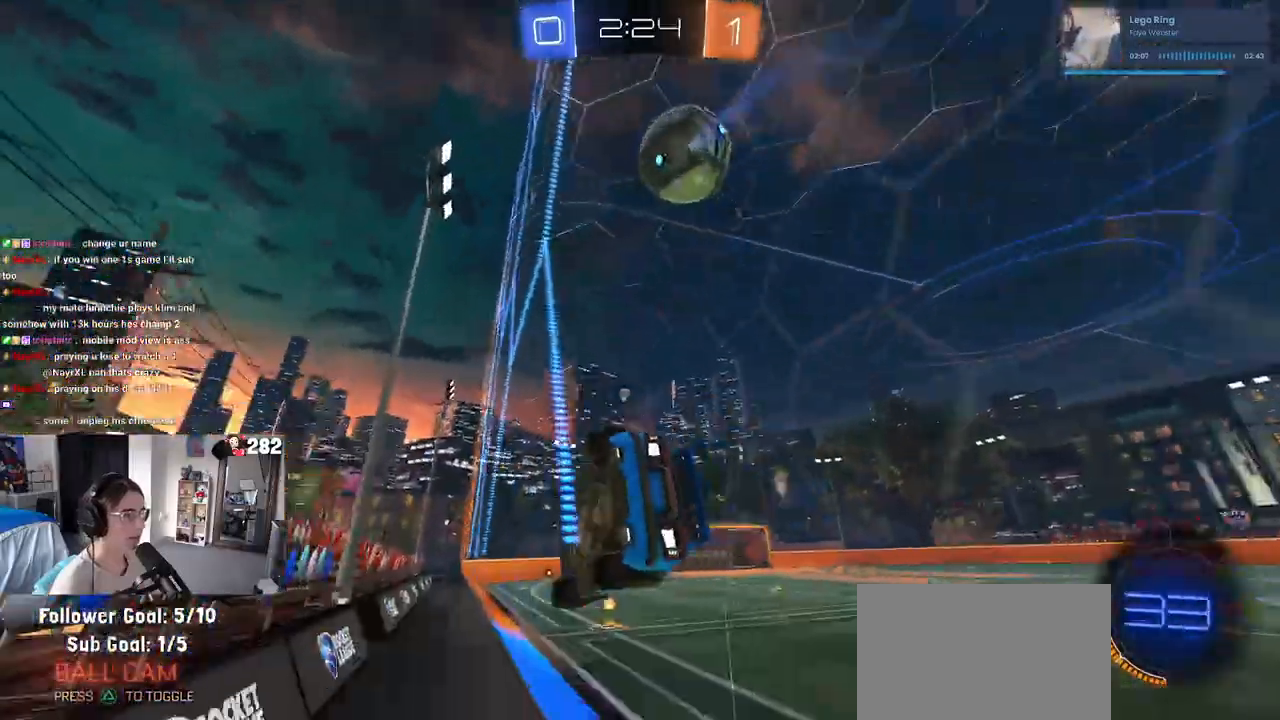
{"buttons": ["R1"], "left_stick": "right", "right_stick": "center", "events": [[67, "TRIANGLE", "up"], [100, "left_stick", "center"], [283, "TRIANGLE", "down"], [417, "TRIANGLE", "up"], [433, "left_stick", "right"]]}
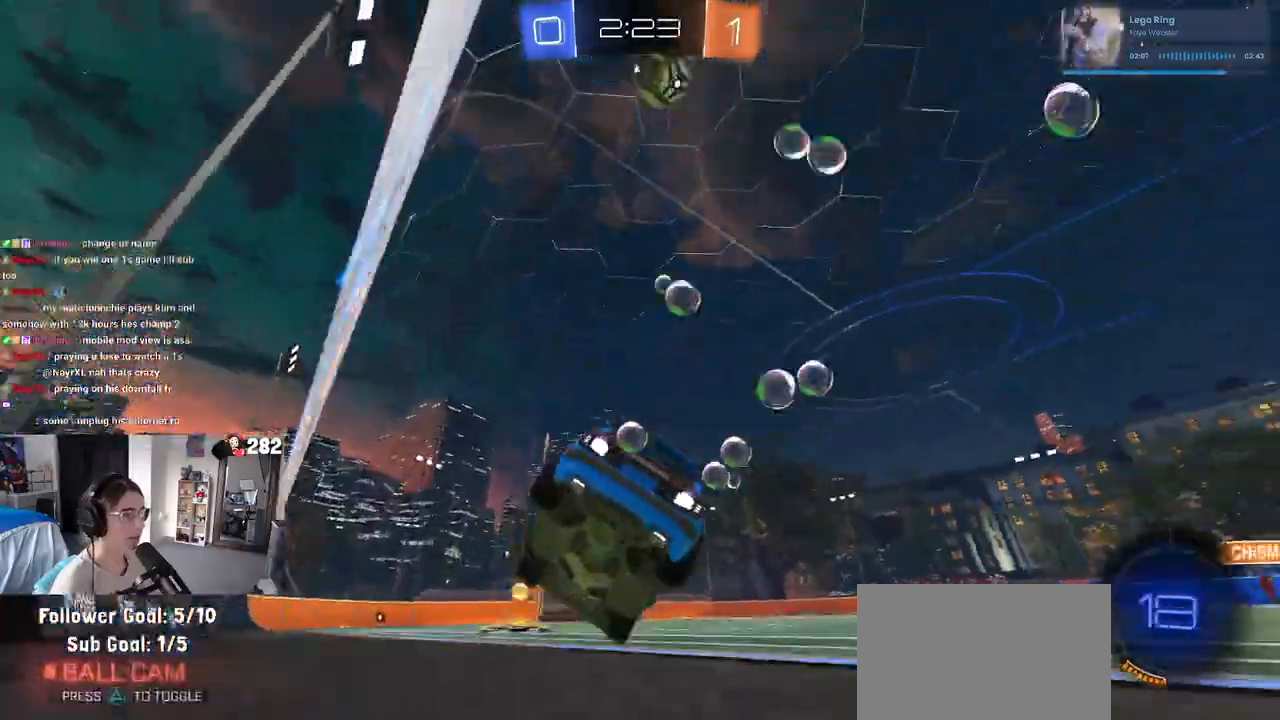
{"buttons": ["CROSS", "L2"], "left_stick": "down-right", "right_stick": "center", "events": [[50, "R1", "up"], [50, "left_stick", "center"], [117, "left_stick", "left"], [233, "left_stick", "center"], [333, "L2", "down"], [367, "left_stick", "down-right"], [417, "CROSS", "down"]]}
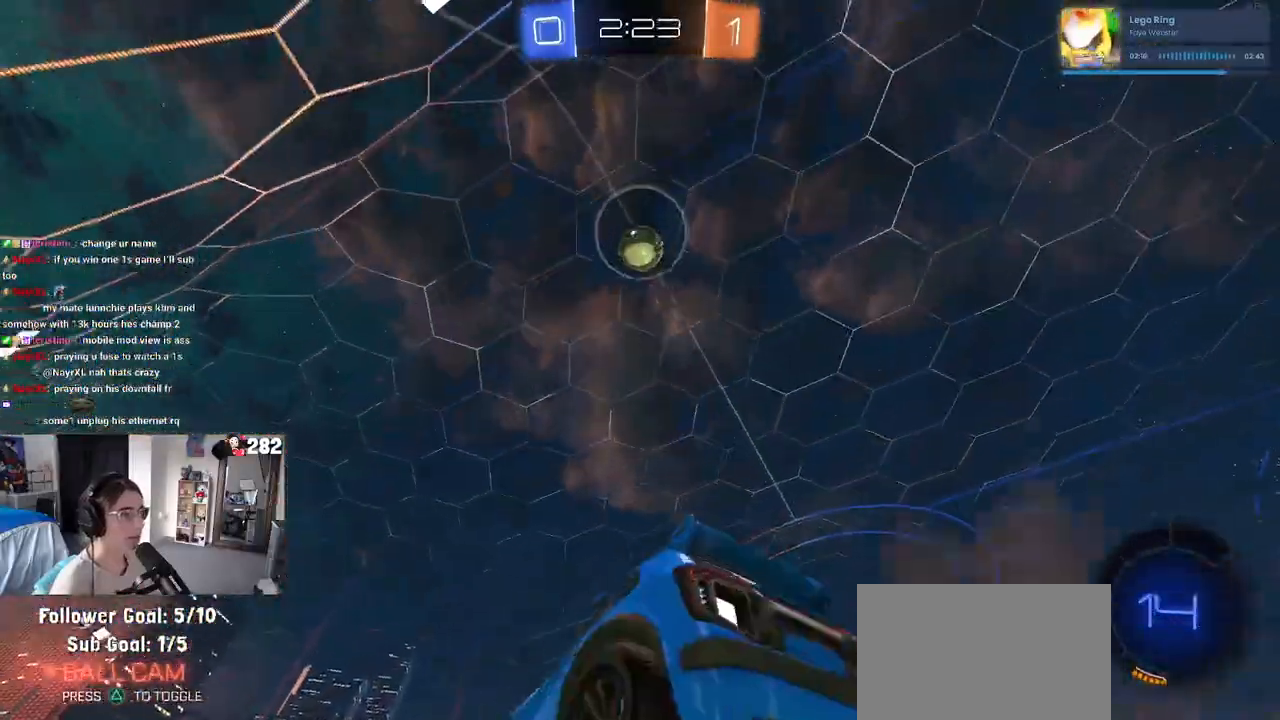
{"buttons": ["L1", "R1"], "left_stick": "up-left", "right_stick": "center", "events": [[33, "L2", "up"], [83, "CROSS", "up"], [83, "left_stick", "center"], [150, "CROSS", "down"], [167, "left_stick", "down-right"], [300, "CROSS", "up"], [317, "L1", "down"], [367, "R1", "down"], [417, "left_stick", "up-right"], [467, "left_stick", "up-left"]]}
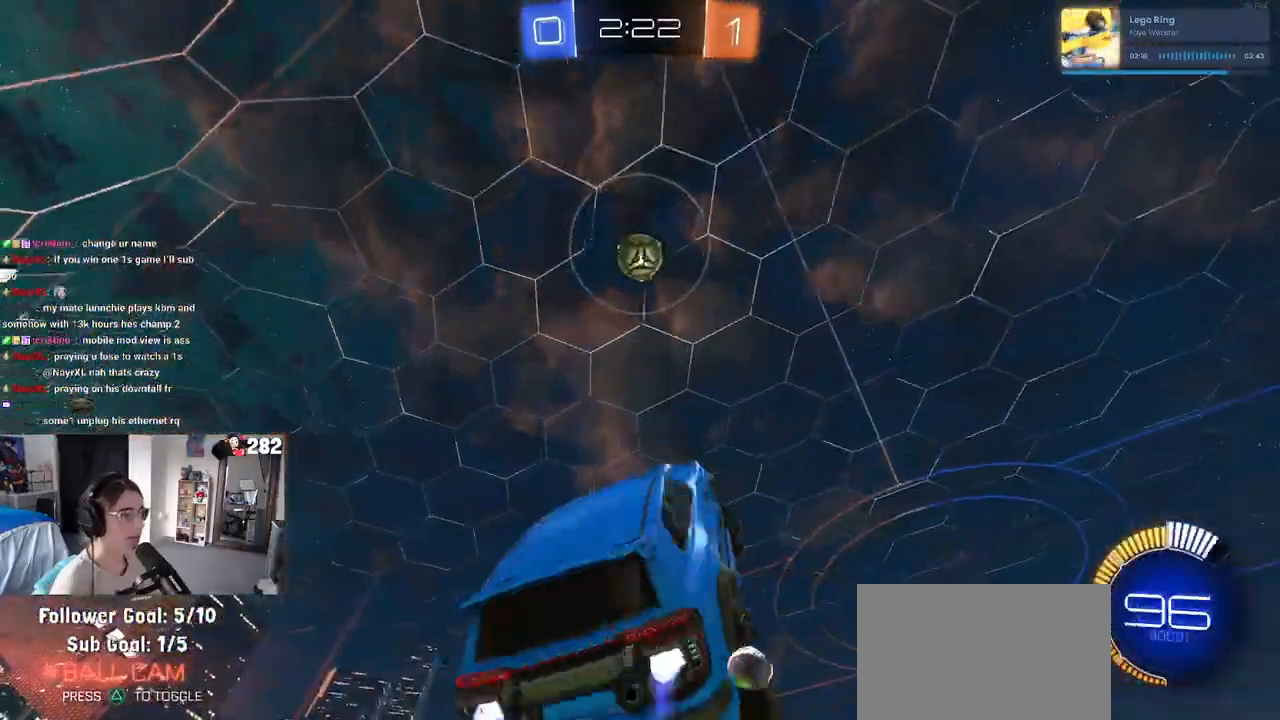
{"buttons": ["L1", "R1"], "left_stick": "left", "right_stick": "center", "events": [[133, "left_stick", "right"], [233, "left_stick", "up"], [283, "left_stick", "left"], [400, "R1", "up"], [500, "R1", "down"]]}
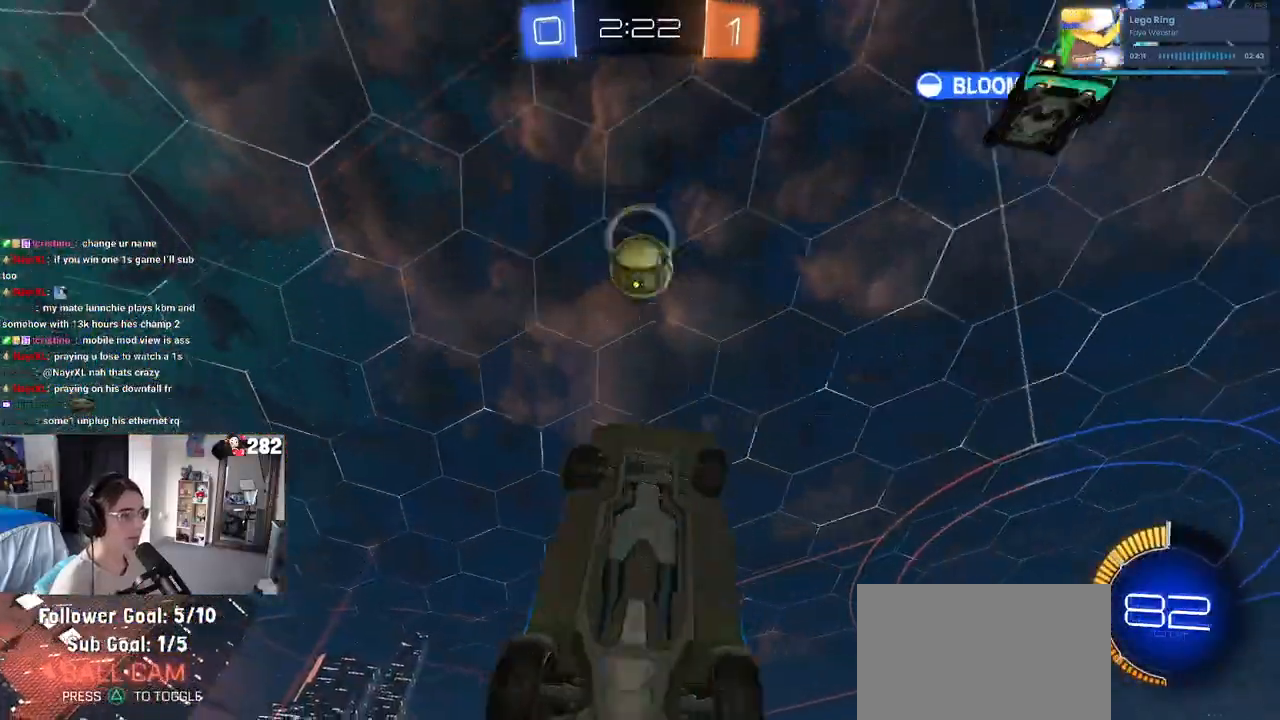
{"buttons": ["L1"], "left_stick": "up", "right_stick": "center", "events": [[133, "left_stick", "down-right"], [283, "left_stick", "up-right"], [333, "R1", "up"], [433, "left_stick", "up"]]}
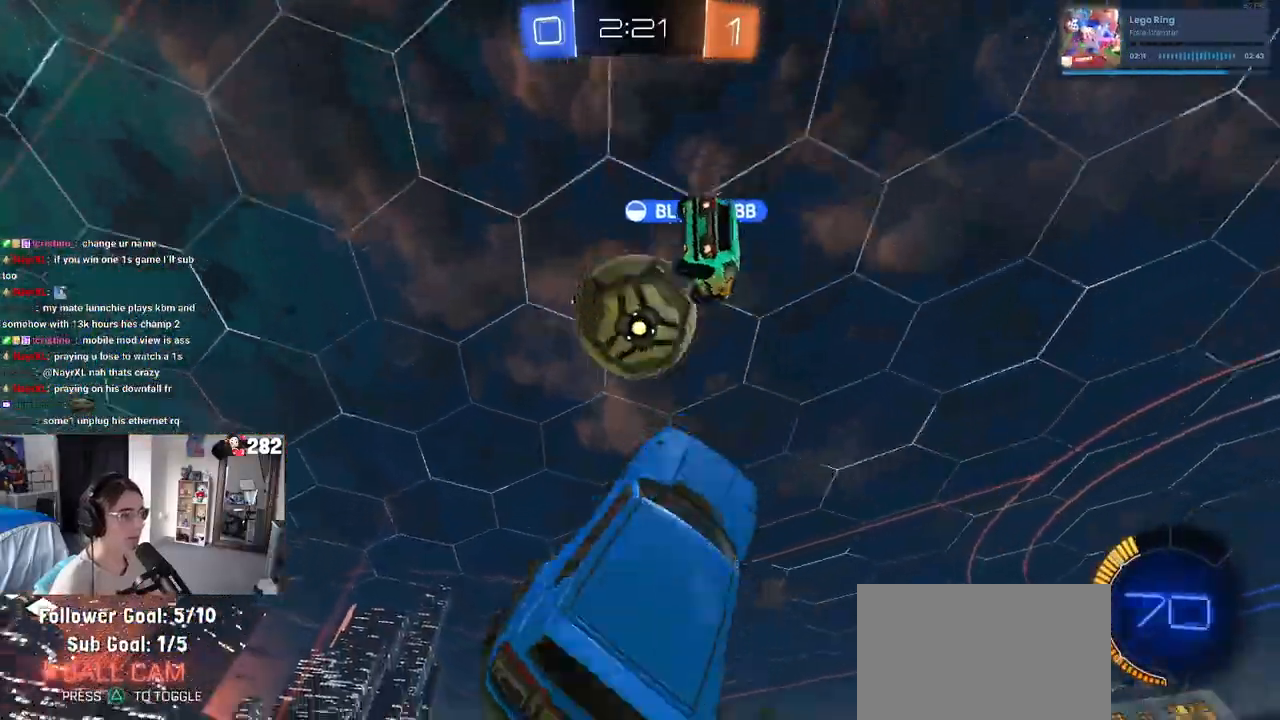
{"buttons": ["L1", "R1"], "left_stick": "down", "right_stick": "center", "events": [[17, "left_stick", "up-left"], [117, "left_stick", "left"], [433, "left_stick", "down"], [483, "R1", "down"]]}
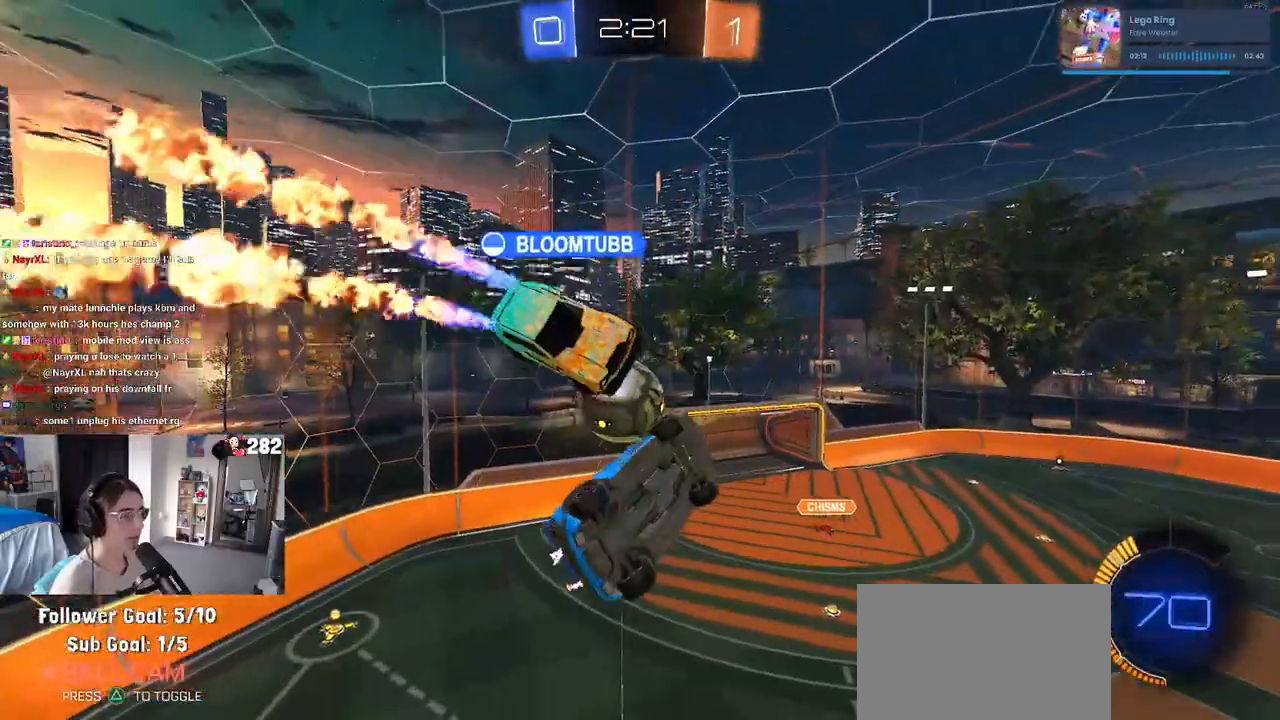
{"buttons": ["SQUARE", "R1"], "left_stick": "center", "right_stick": "center", "events": [[17, "left_stick", "down-right"], [250, "L1", "up"], [267, "left_stick", "right"], [450, "left_stick", "center"], [467, "SQUARE", "down"]]}
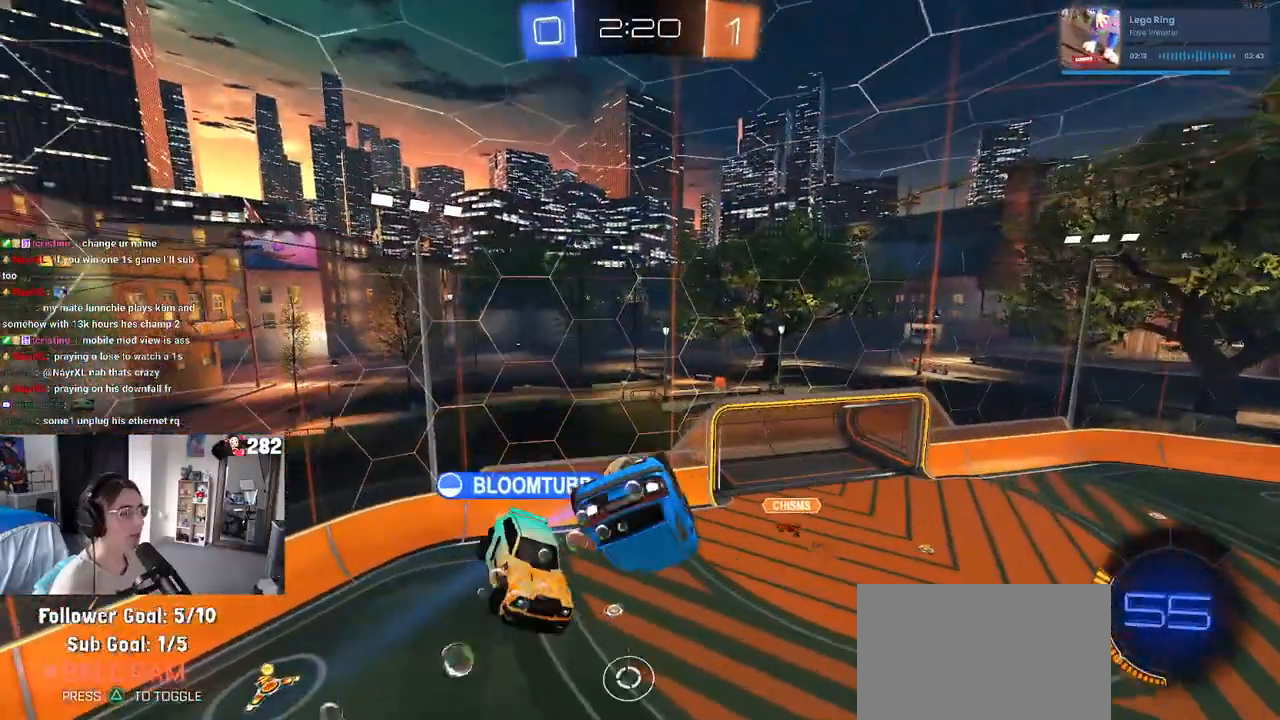
{"buttons": ["R1"], "left_stick": "left", "right_stick": "center", "events": [[67, "left_stick", "left"], [300, "left_stick", "center"], [433, "SQUARE", "up"], [433, "left_stick", "left"]]}
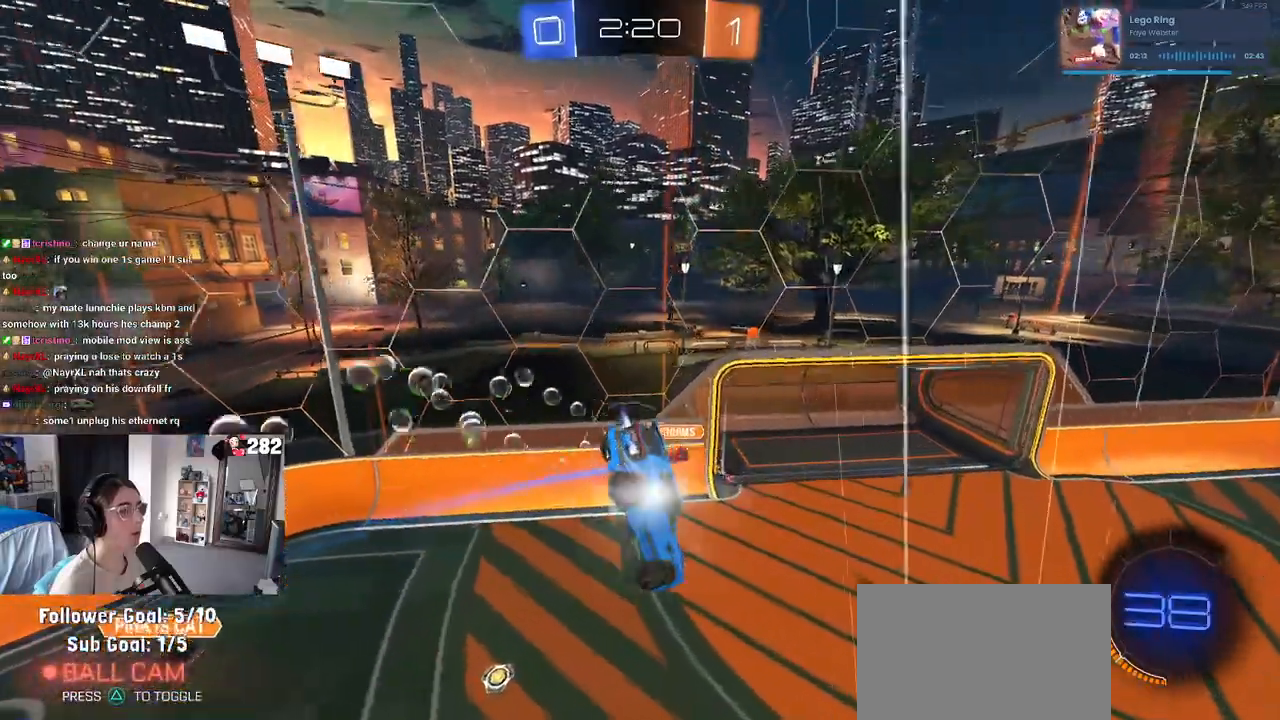
{"buttons": [], "left_stick": "center", "right_stick": "center", "events": [[50, "left_stick", "center"], [150, "SQUARE", "down"], [167, "left_stick", "down-right"], [183, "R1", "up"], [267, "SQUARE", "up"], [267, "left_stick", "center"], [317, "left_stick", "down-left"], [450, "left_stick", "center"]]}
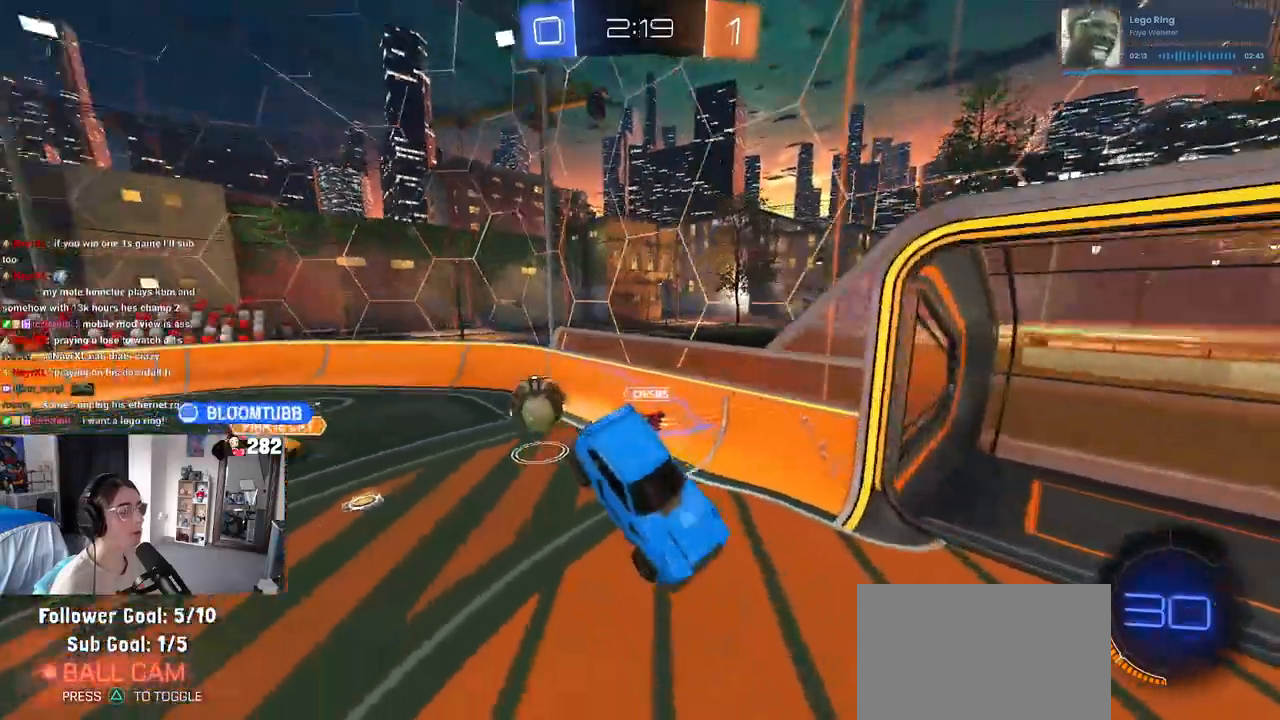
{"buttons": ["R1"], "left_stick": "right", "right_stick": "center", "events": [[50, "left_stick", "right"], [250, "R1", "down"]]}
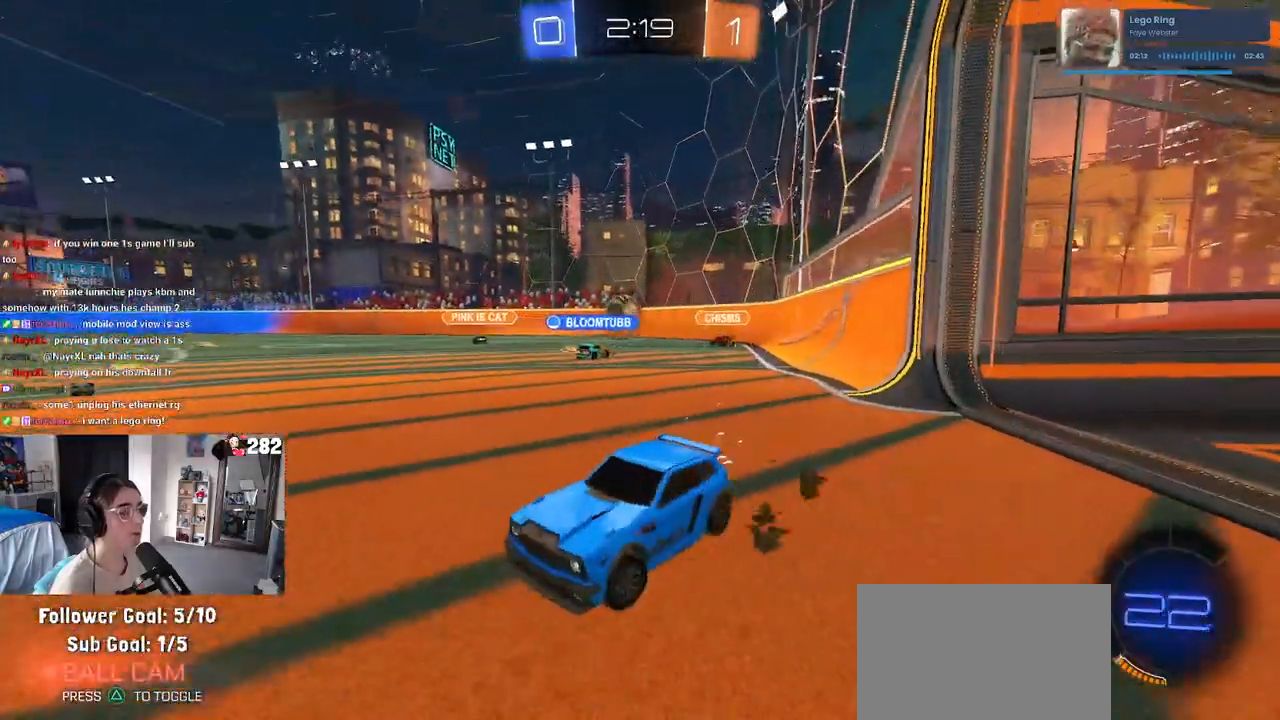
{"buttons": ["R1"], "left_stick": "right", "right_stick": "center", "events": []}